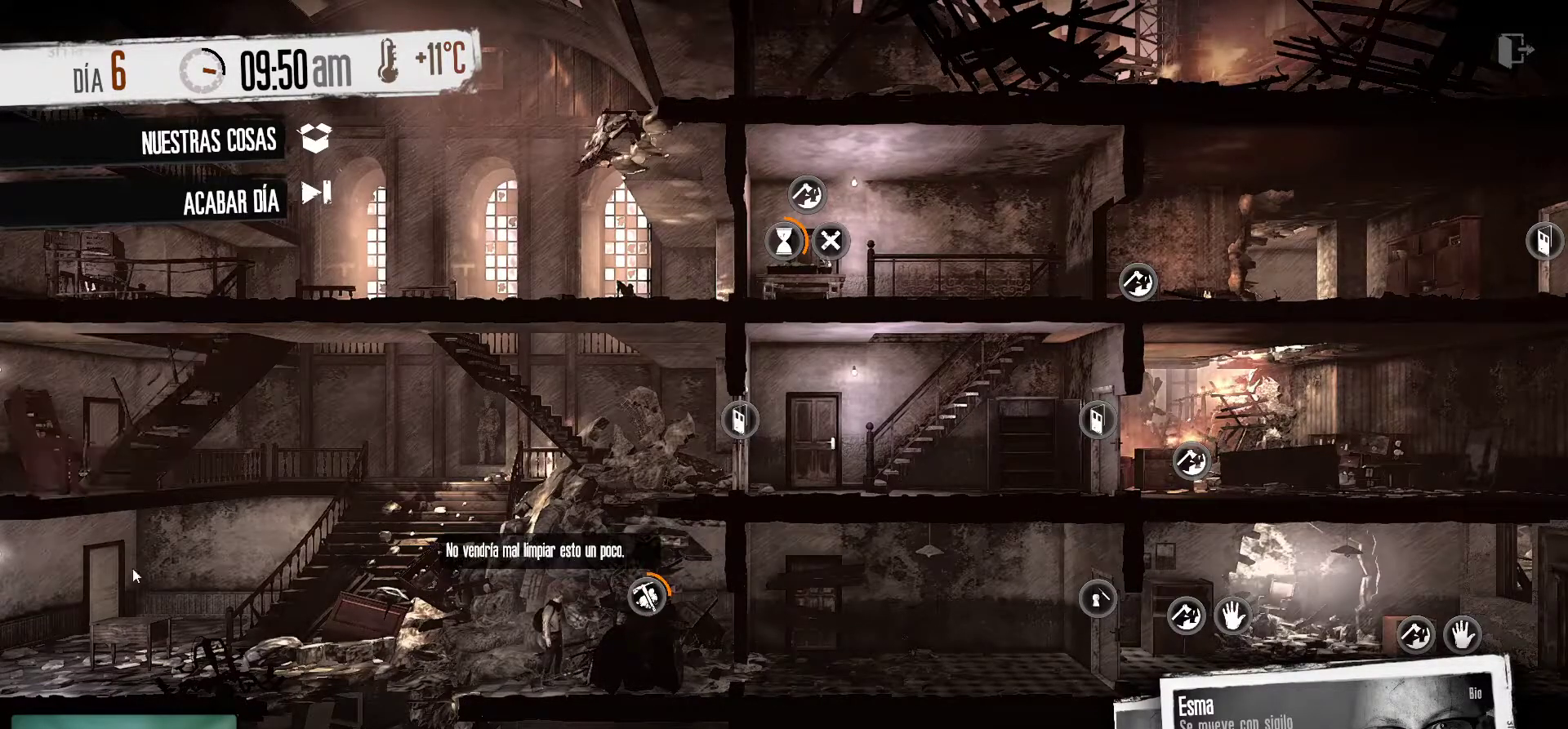
Gameplay with keyboard and mouse; each line is a JSON object with the keys and mouse buttons held at the frame after it. "events" lists presses ("down") and releases ("up") of "1", "2", "3", "4", "5", "a", "alt", "c", "caps_lock", "ctrl", "d", "e", "f", "g", "q", "r", "s", "shift", "space", "t", "tab", "v", "w", "x", "z", "mouse_left", "mouse_wheel" and "mouse_right" between this image and that frame as [ms after this image, input, new state], when the widget could be followed in between. "mouse_left", "mouse_wheel", "mouse_right" = the "left", "wheel", "right" buttons of the "mouse" list. No other keys are recorded. "wheel" means that the mouse wheel is clicked or scrolled. "mouse_move" is the direction in which the mouse moves at that frame (one of eight, or "still"), when it could be read.
{"keys": [], "mouse": [], "mouse_move": "still", "events": []}
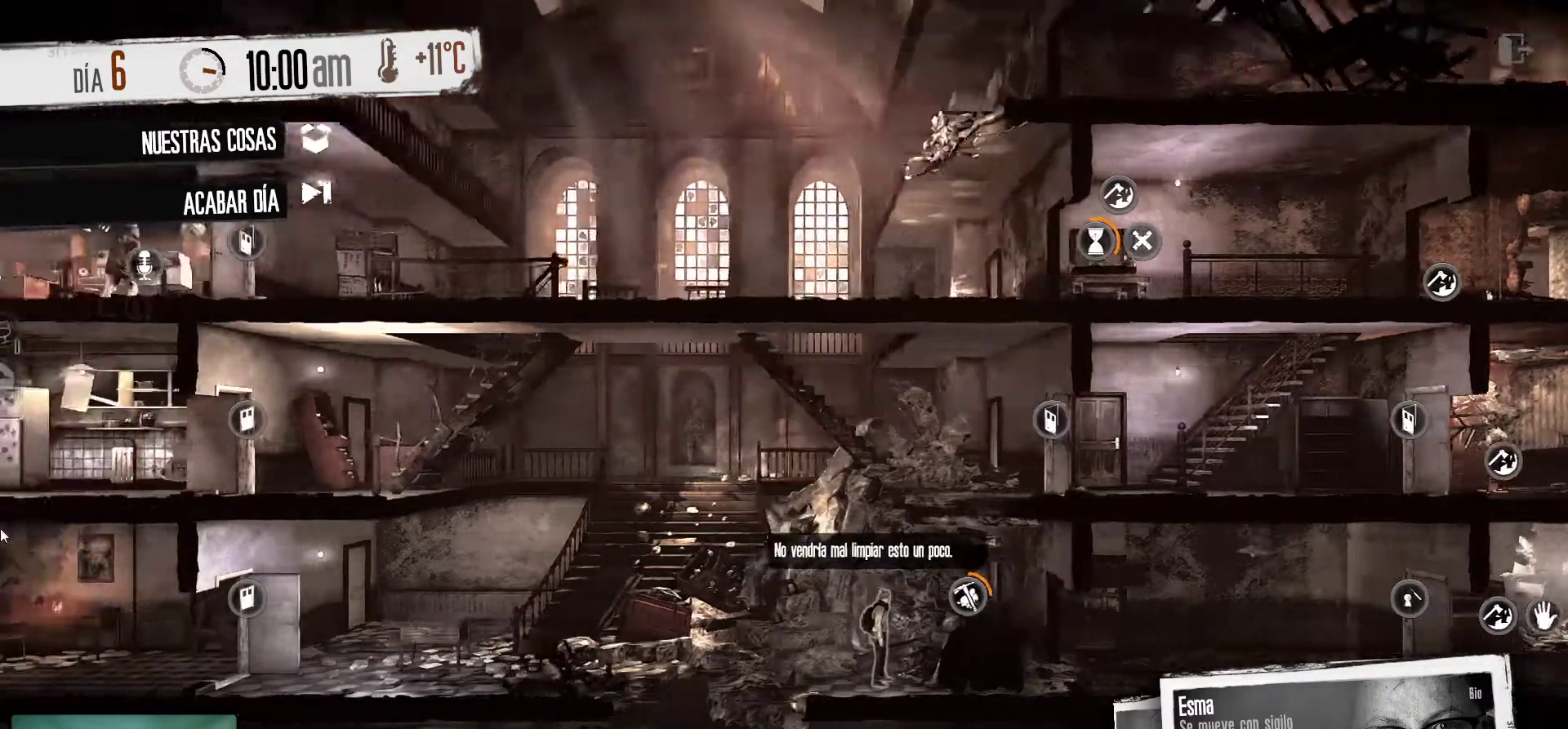
{"keys": [], "mouse": [], "mouse_move": "still", "events": []}
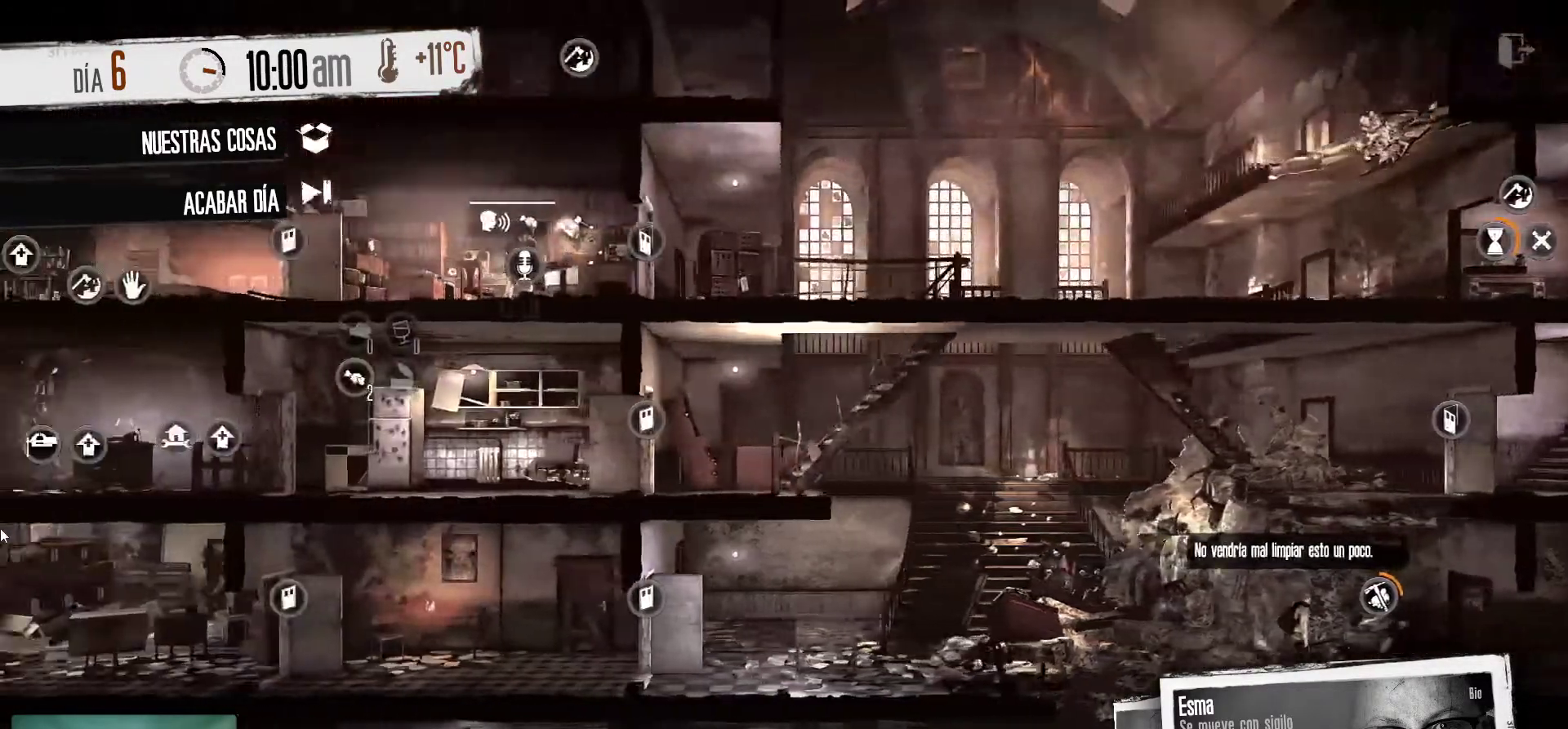
{"keys": [], "mouse": [], "mouse_move": "right", "events": []}
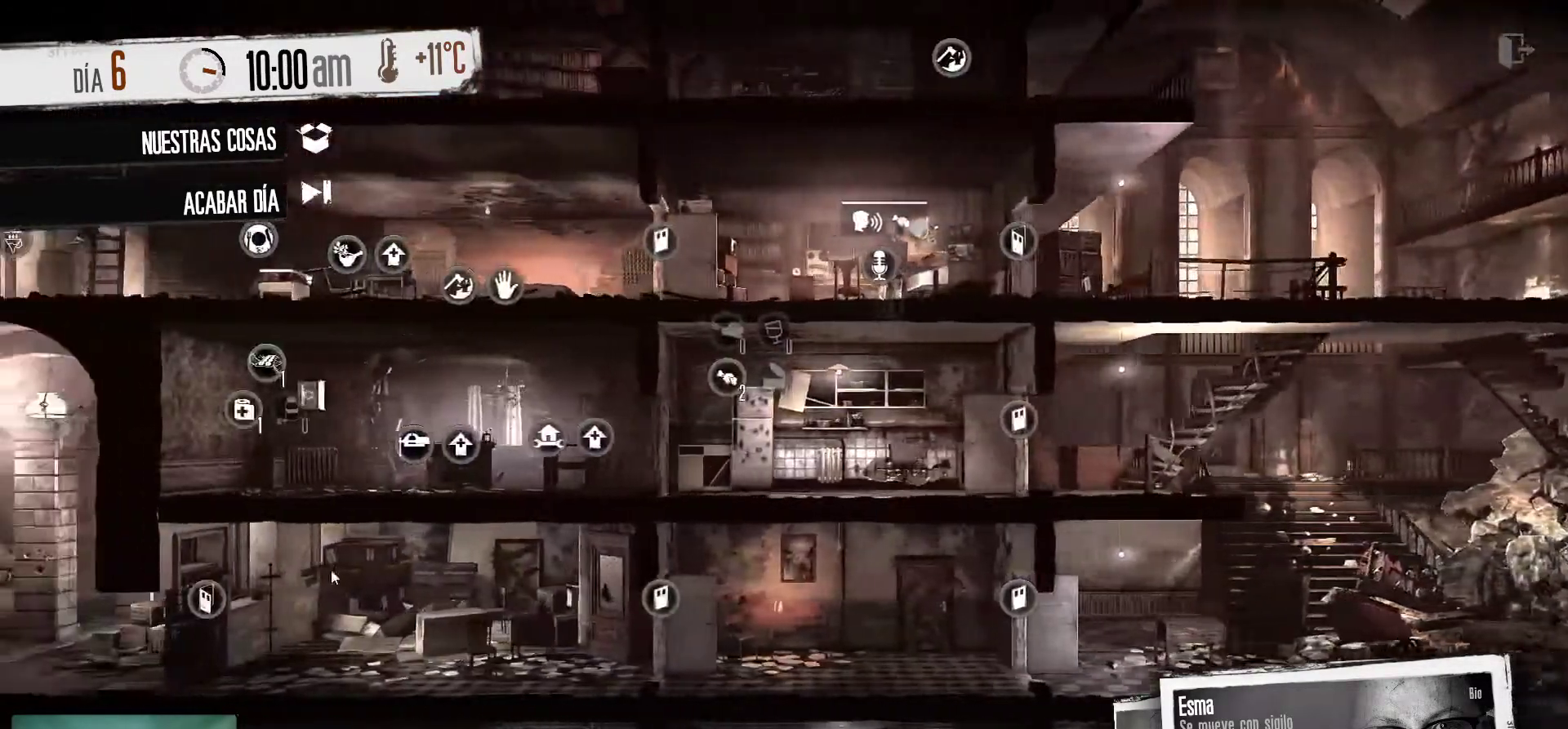
{"keys": [], "mouse": [], "mouse_move": "still", "events": []}
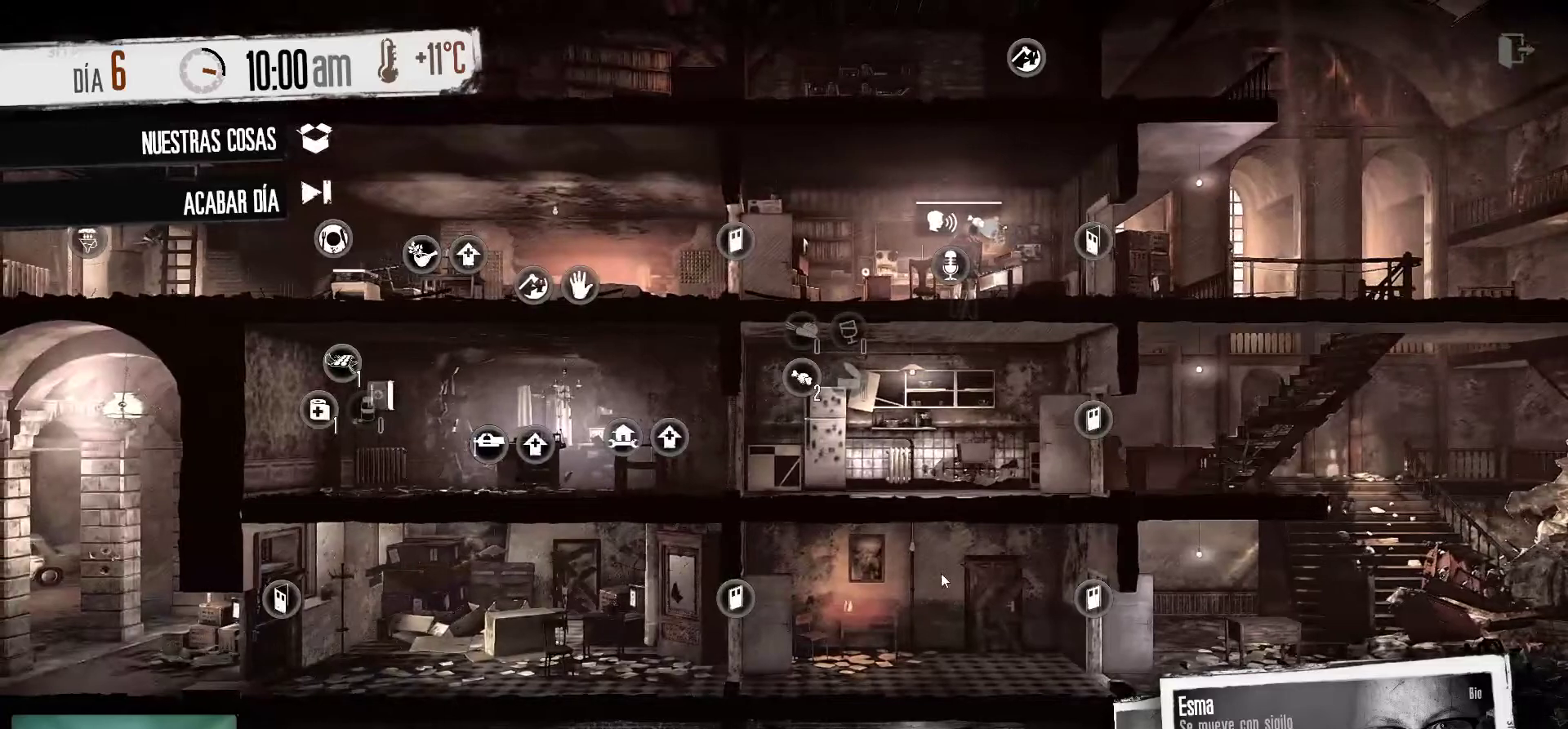
{"keys": [], "mouse": [], "mouse_move": "still", "events": []}
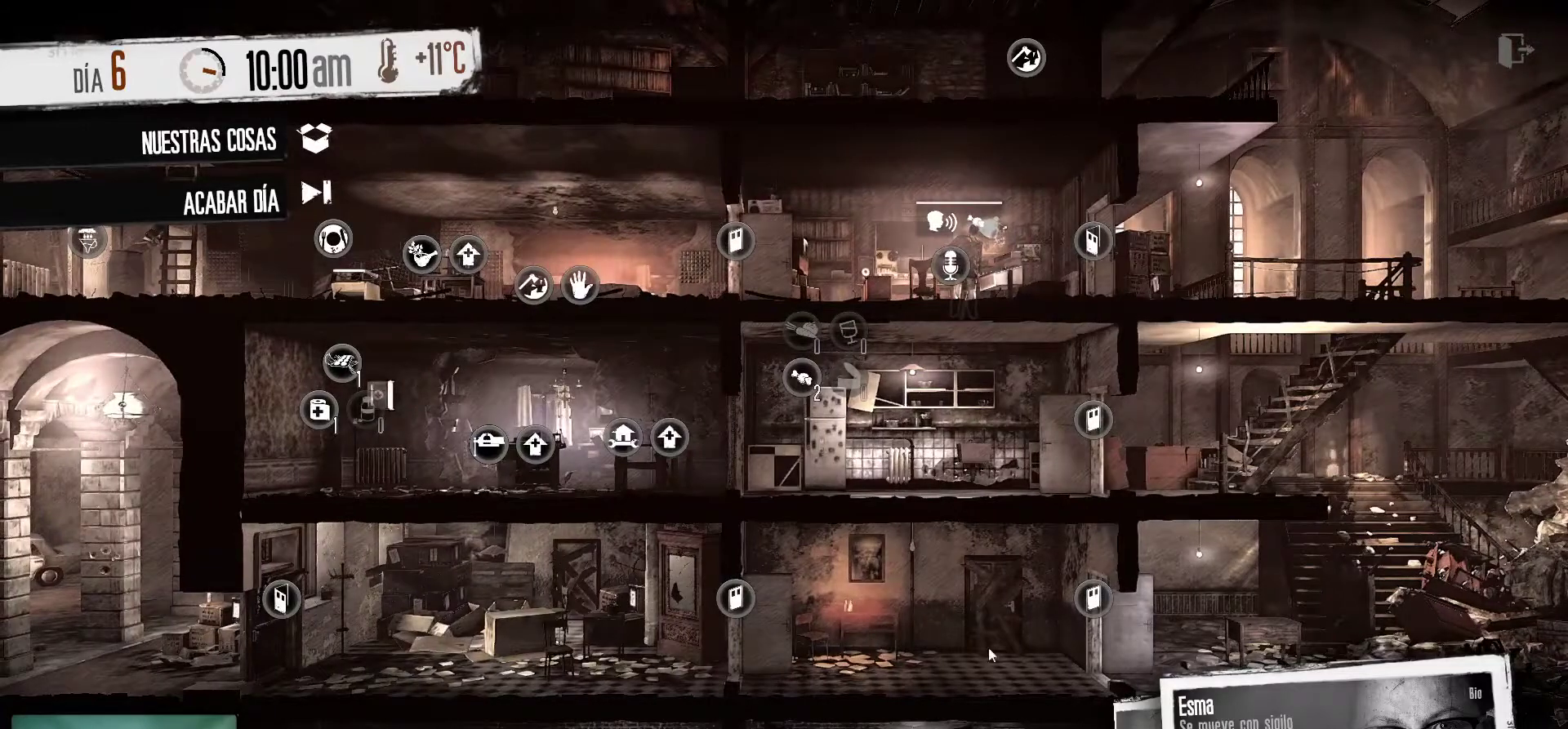
{"keys": [], "mouse": [], "mouse_move": "still", "events": []}
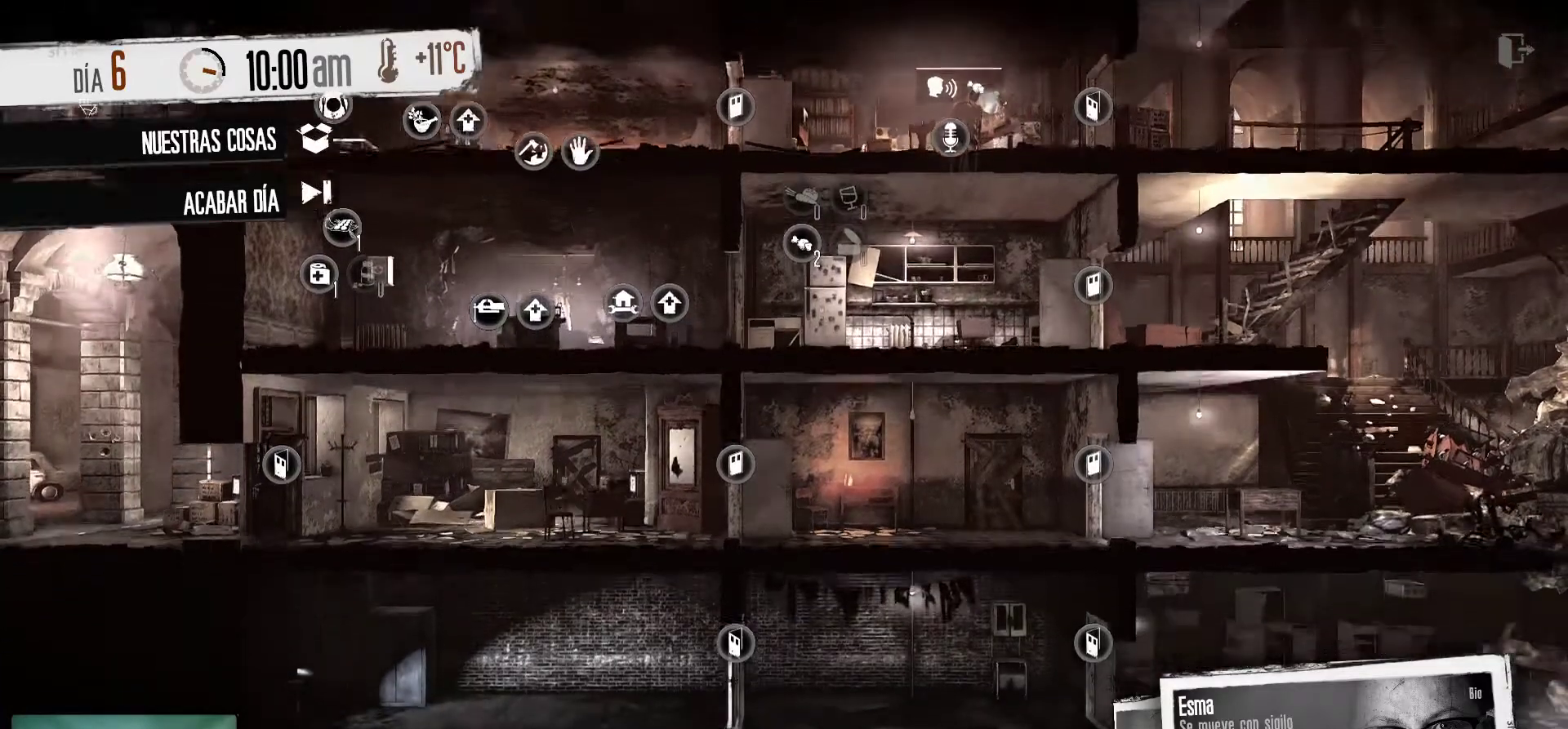
{"keys": [], "mouse": [], "mouse_move": "up", "events": []}
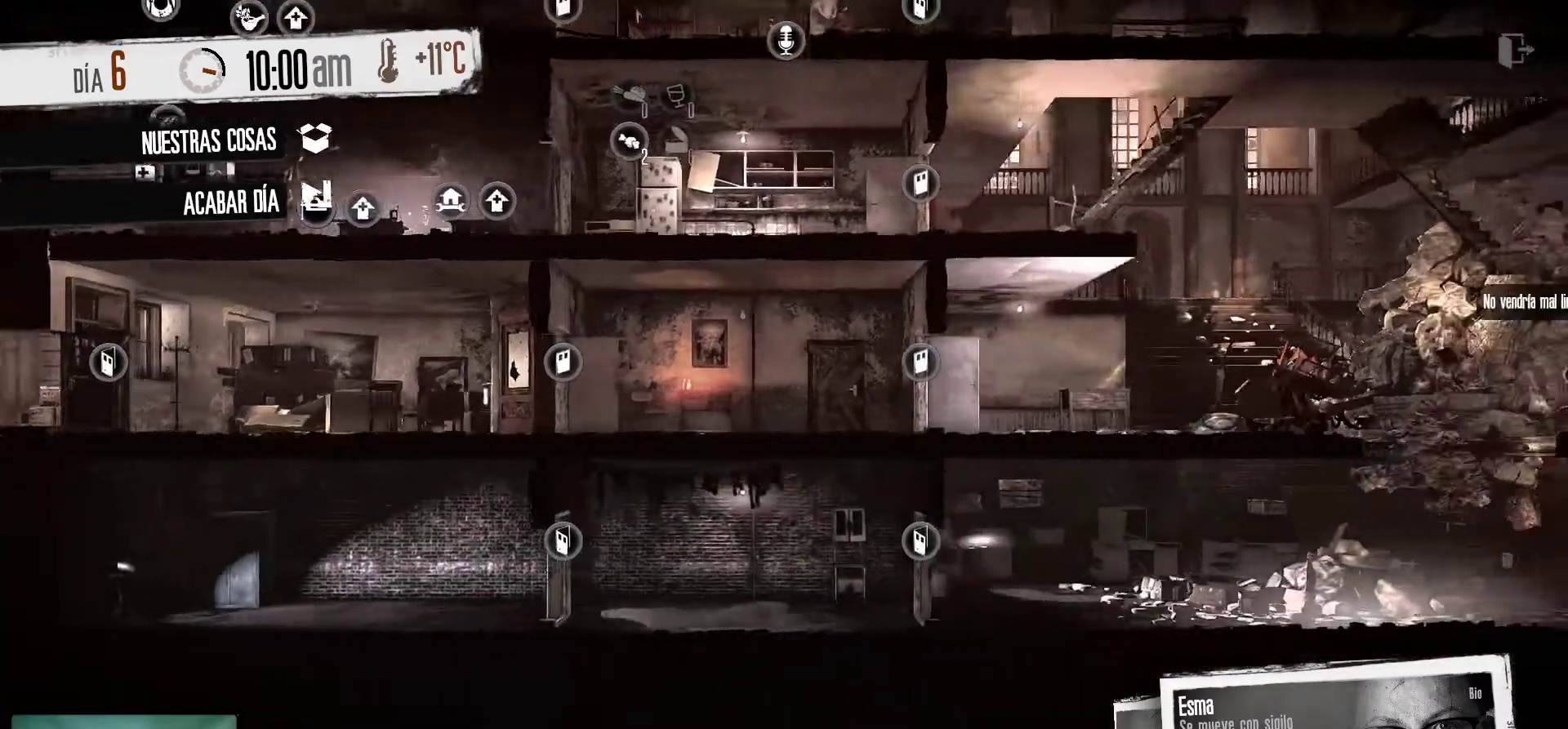
{"keys": [], "mouse": [], "mouse_move": "still", "events": []}
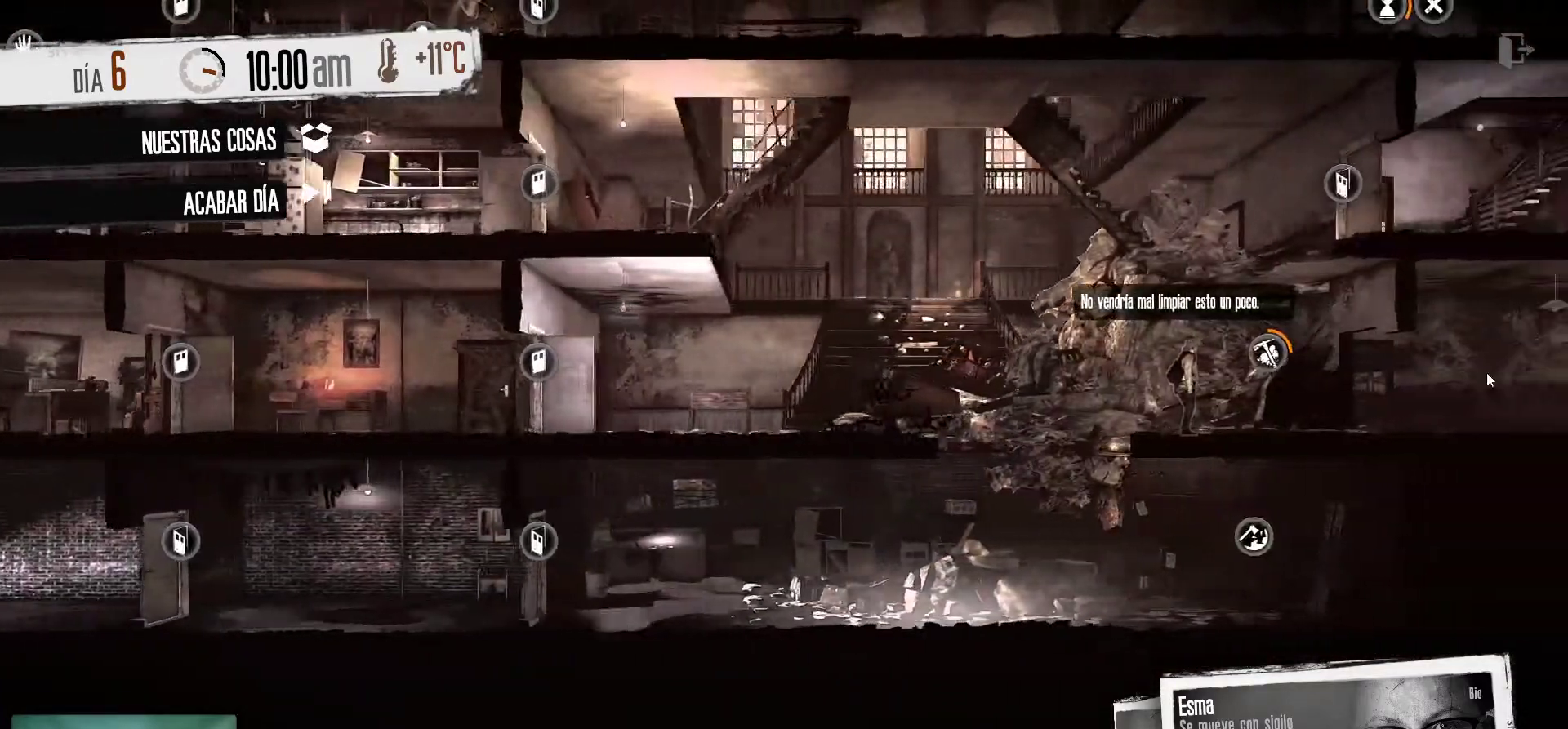
{"keys": [], "mouse": [], "mouse_move": "still", "events": []}
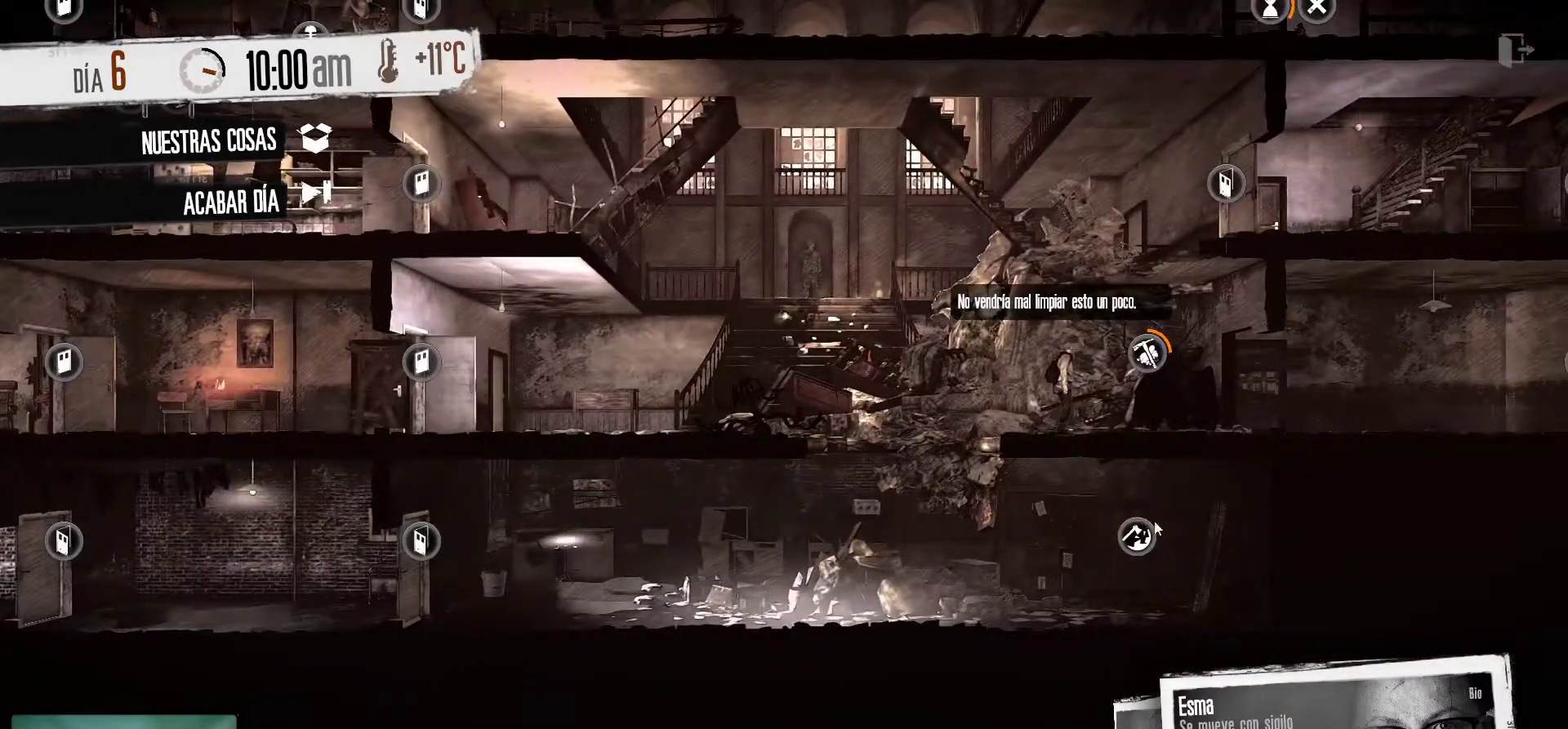
{"keys": [], "mouse": ["right"], "mouse_move": "still", "events": [[466, "mouse_right", "down"]]}
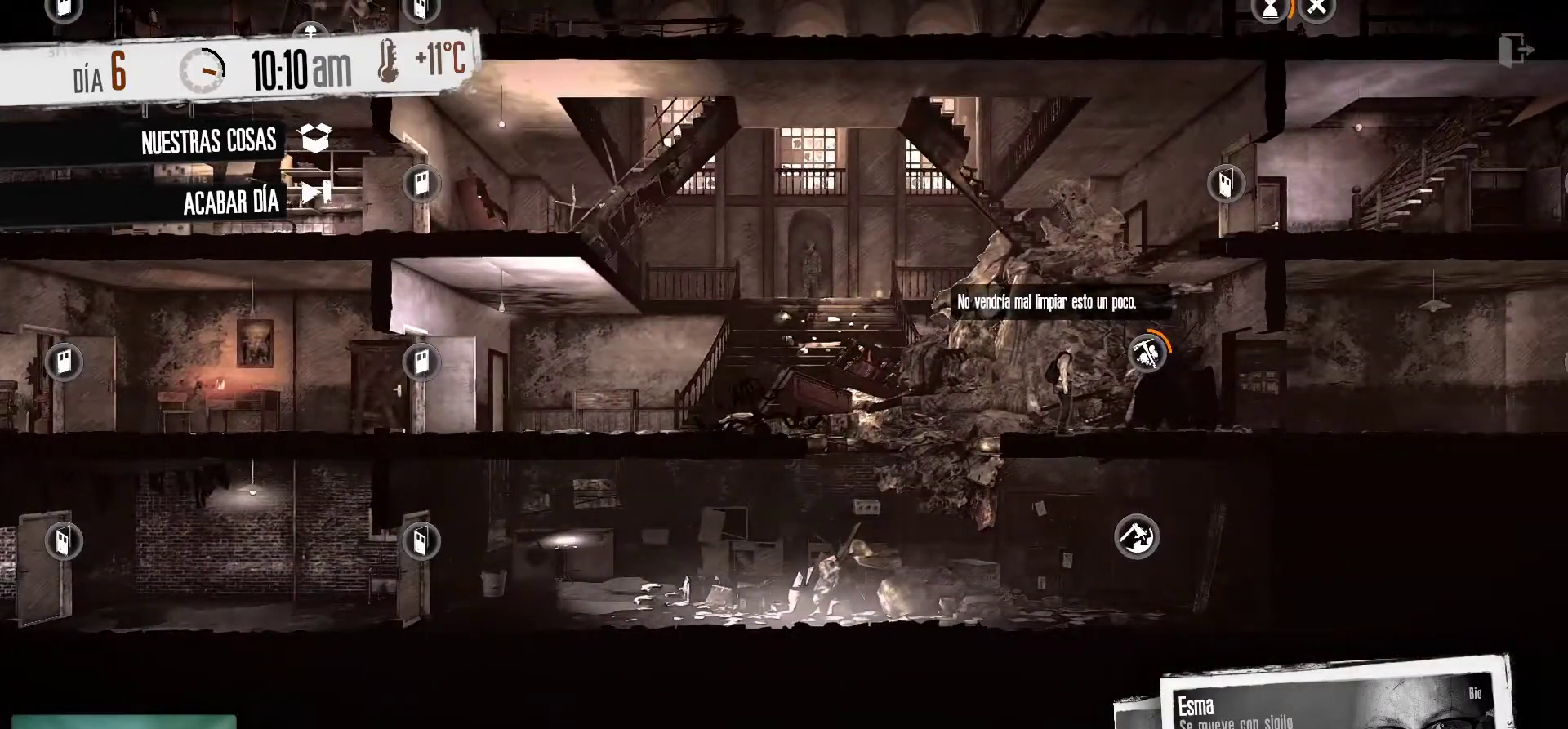
{"keys": [], "mouse": [], "mouse_move": "up-left", "events": [[50, "mouse_right", "up"]]}
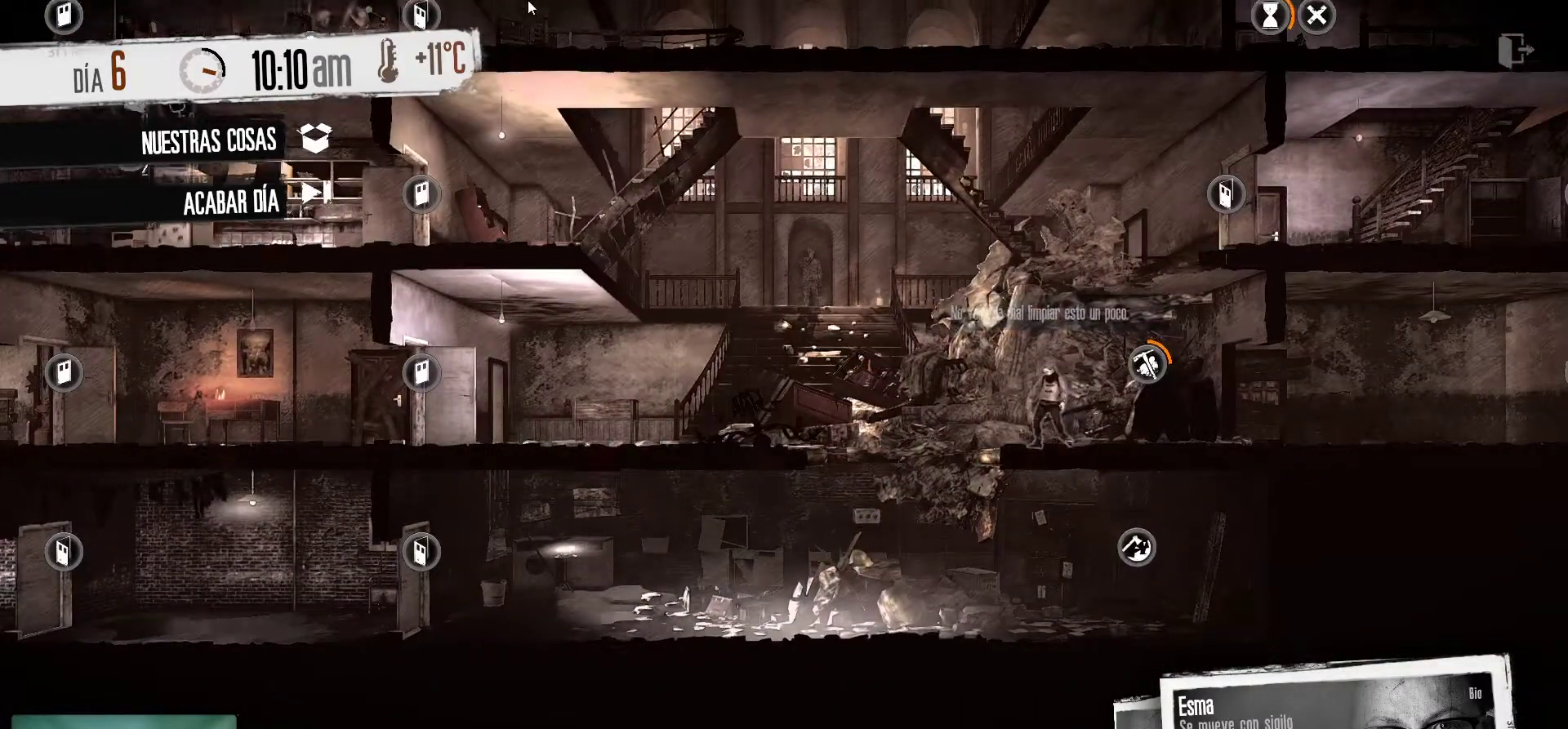
{"keys": [], "mouse": [], "mouse_move": "down-right", "events": []}
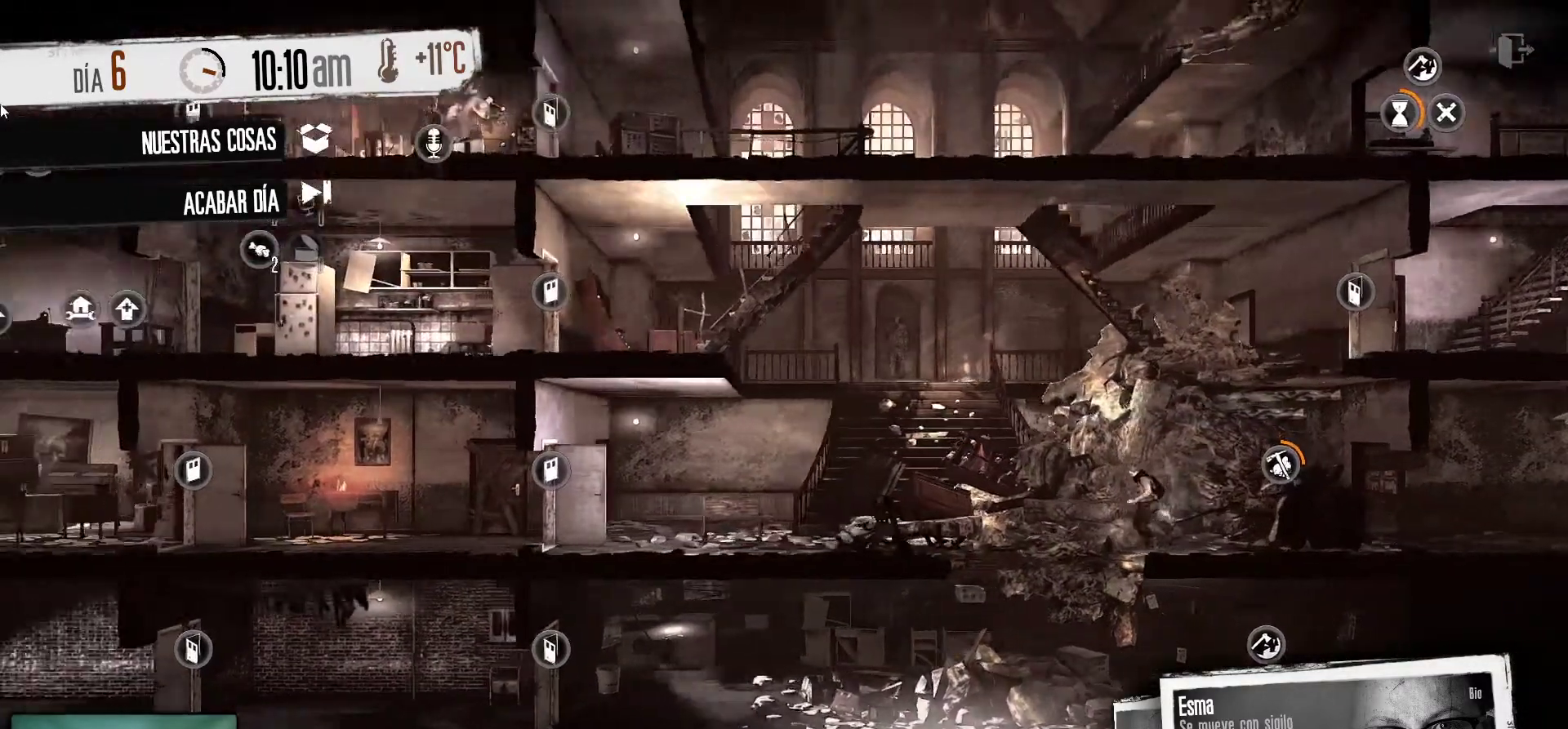
{"keys": [], "mouse": [], "mouse_move": "still", "events": []}
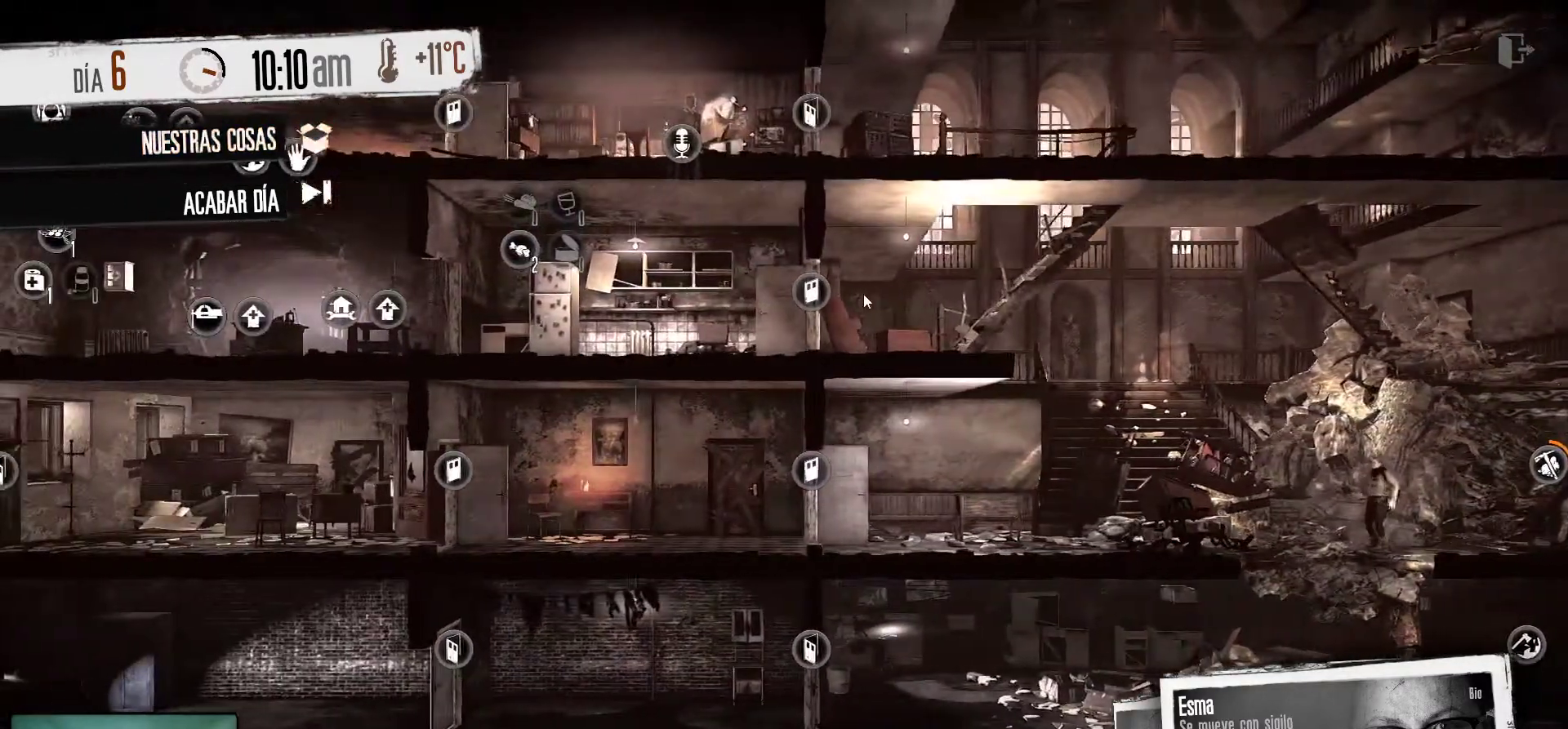
{"keys": [], "mouse": [], "mouse_move": "still", "events": []}
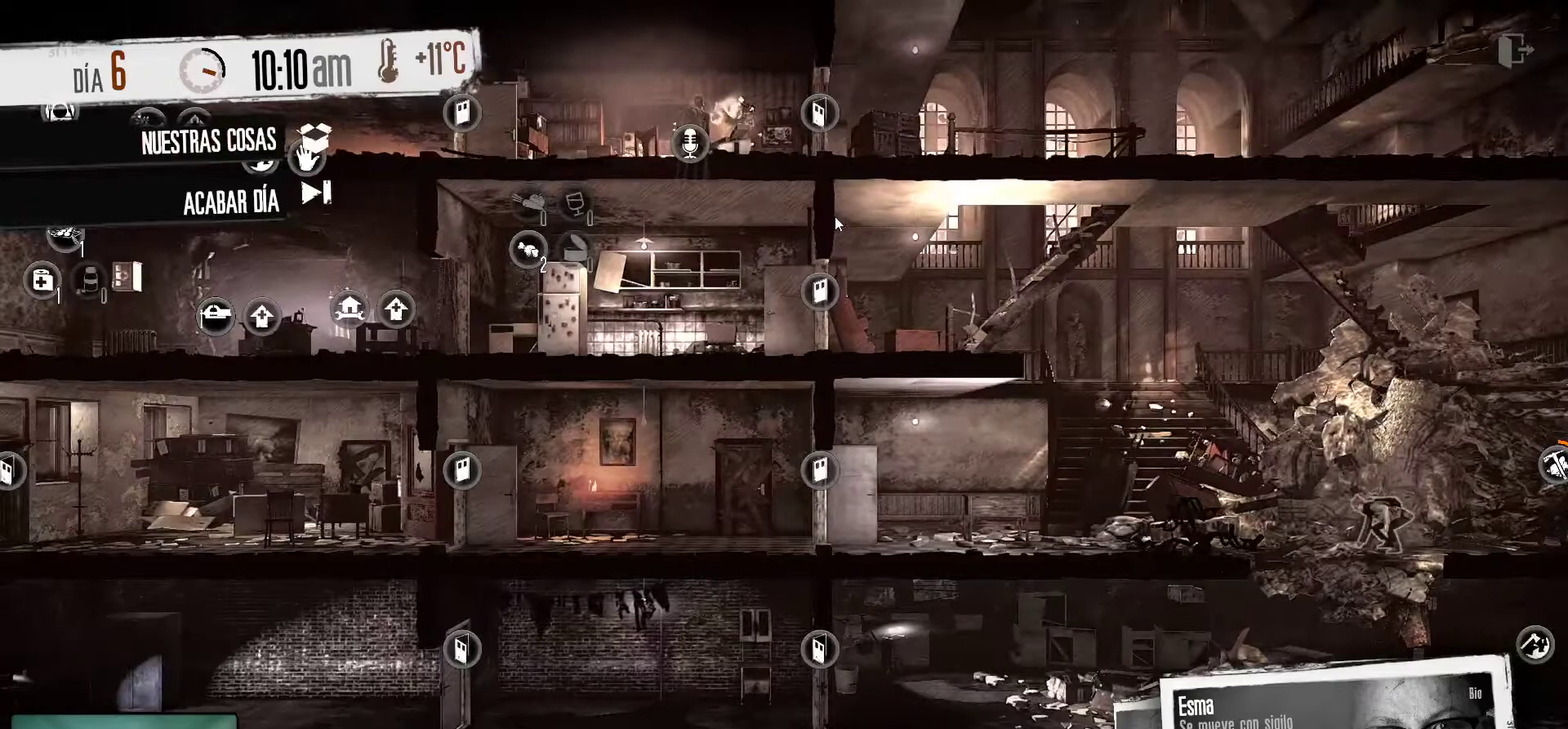
{"keys": [], "mouse": [], "mouse_move": "still", "events": []}
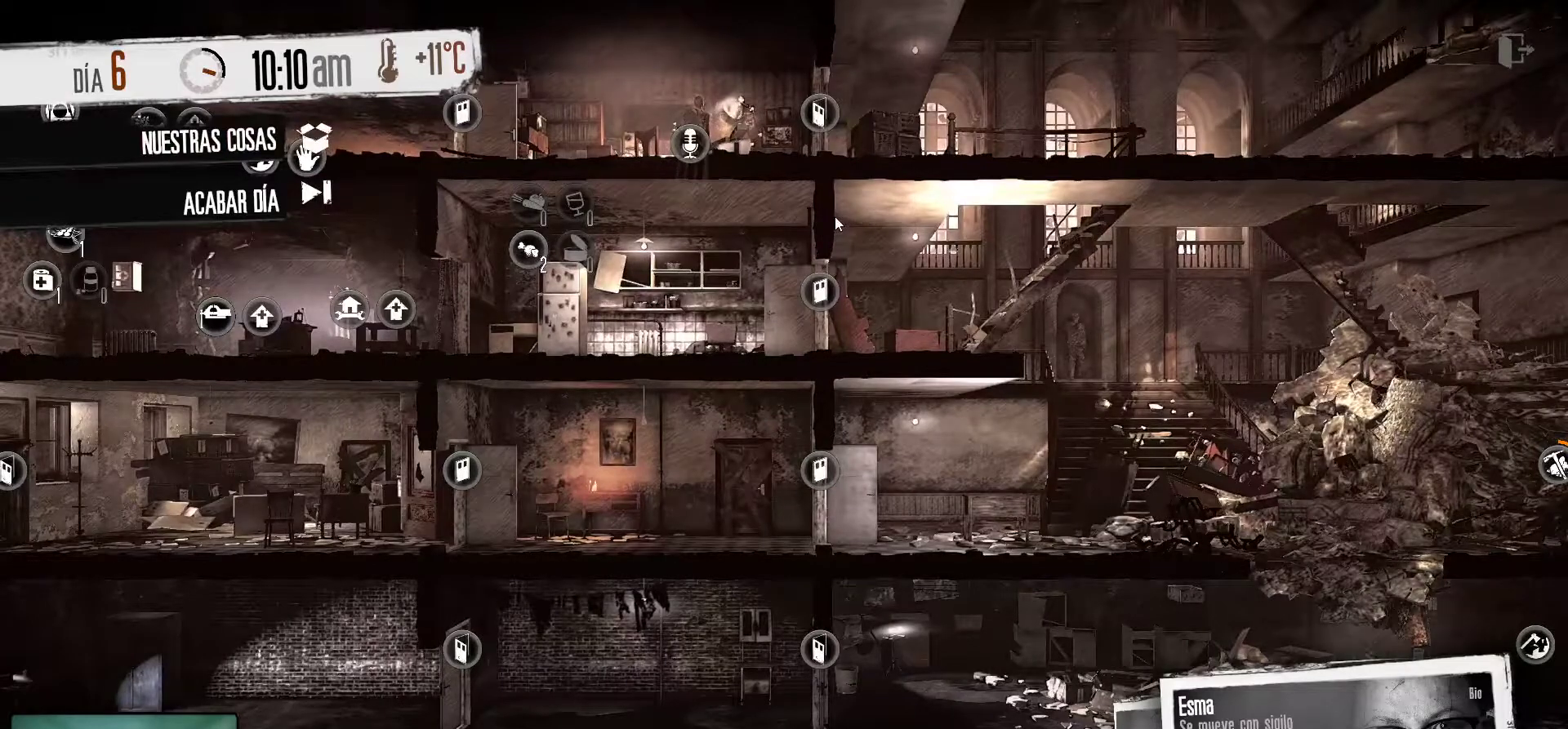
{"keys": [], "mouse": [], "mouse_move": "still", "events": []}
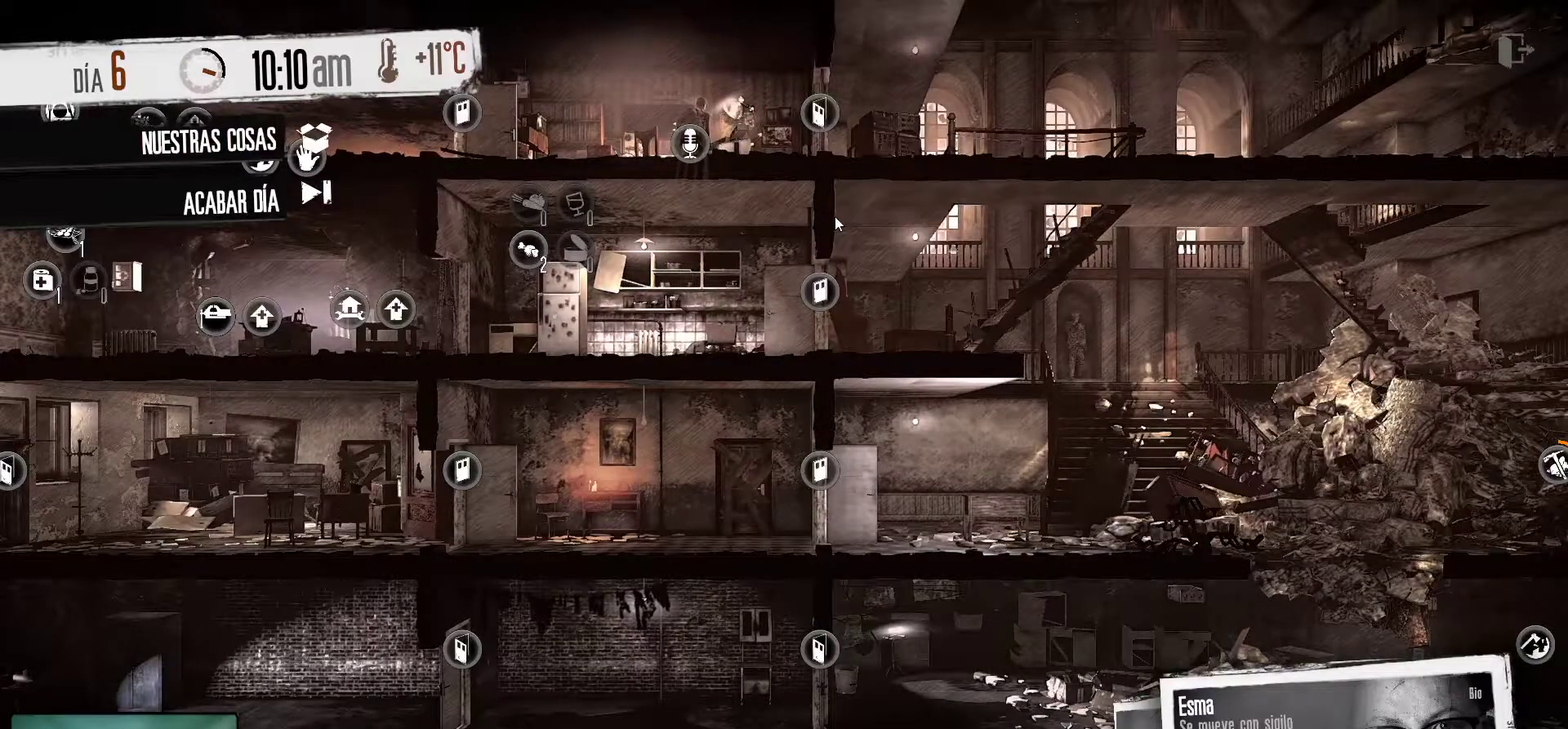
{"keys": [], "mouse": [], "mouse_move": "still", "events": []}
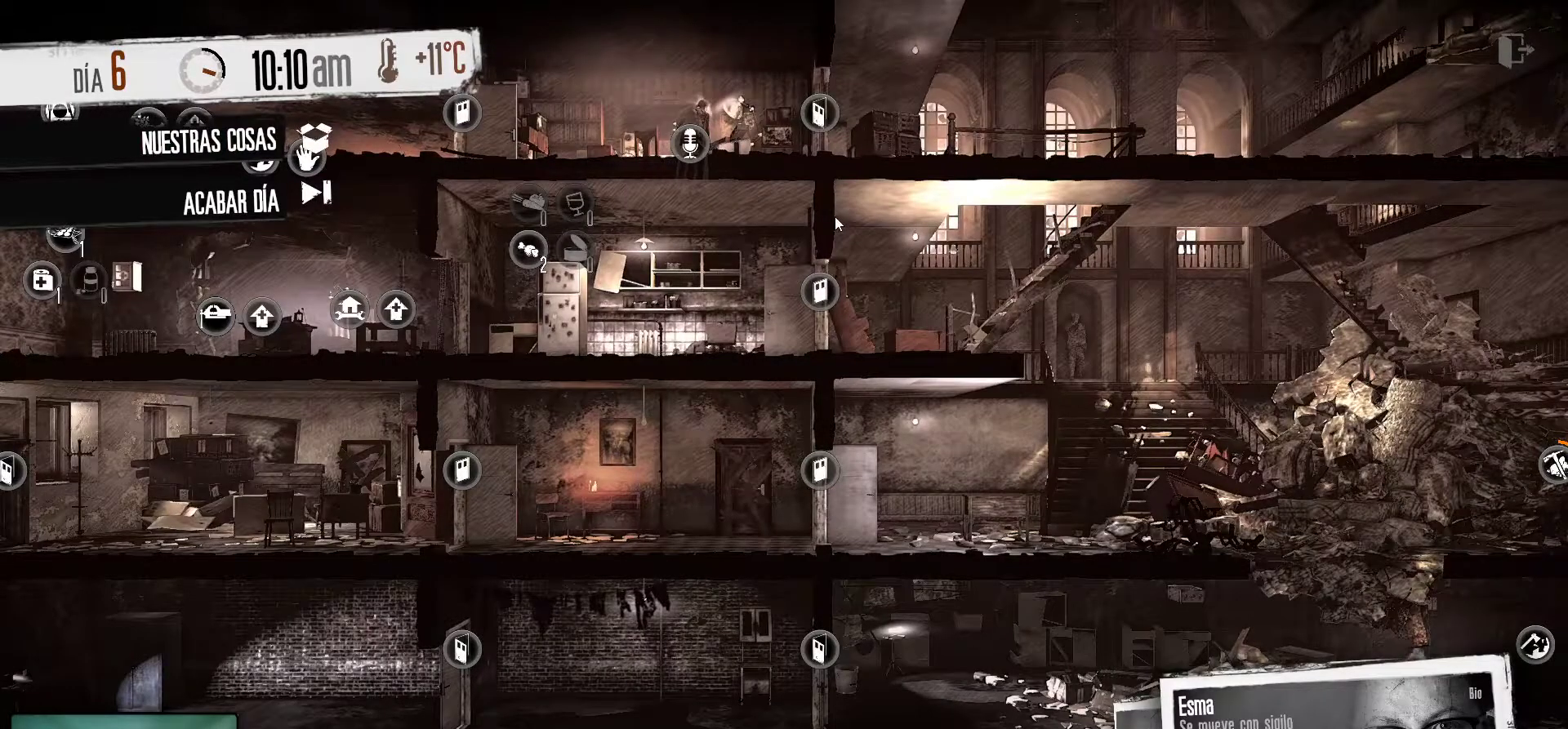
{"keys": [], "mouse": [], "mouse_move": "still", "events": []}
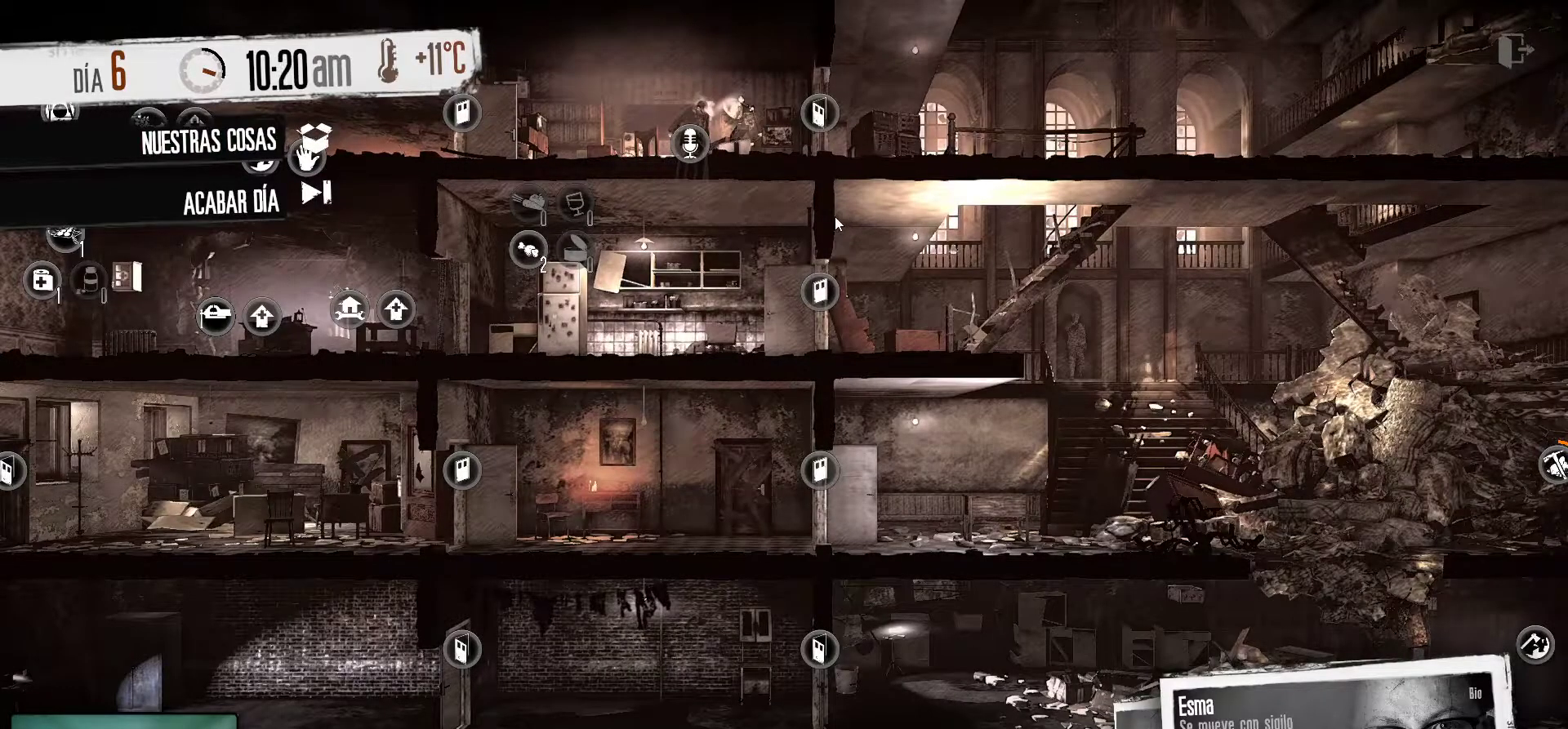
{"keys": [], "mouse": [], "mouse_move": "still", "events": []}
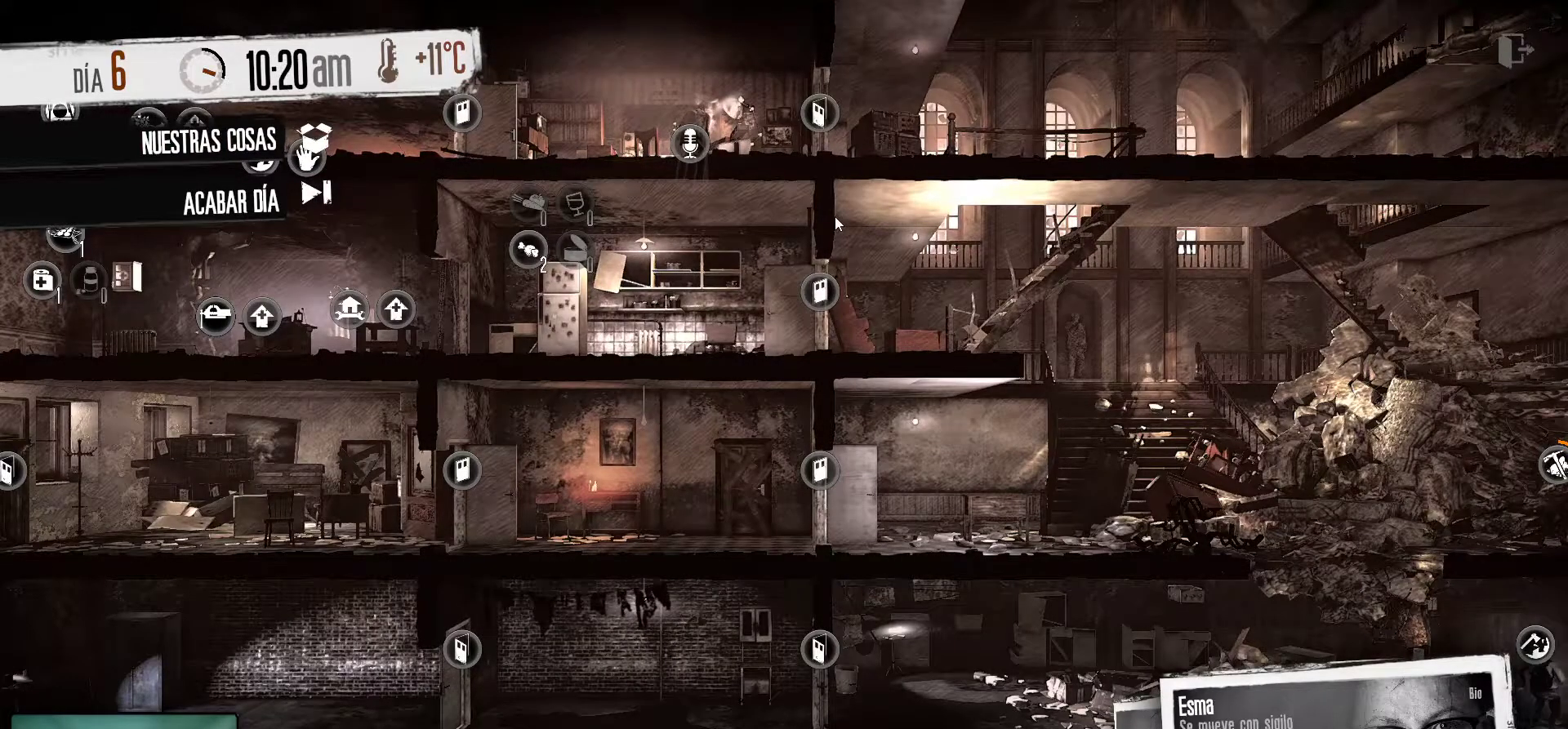
{"keys": [], "mouse": [], "mouse_move": "right", "events": []}